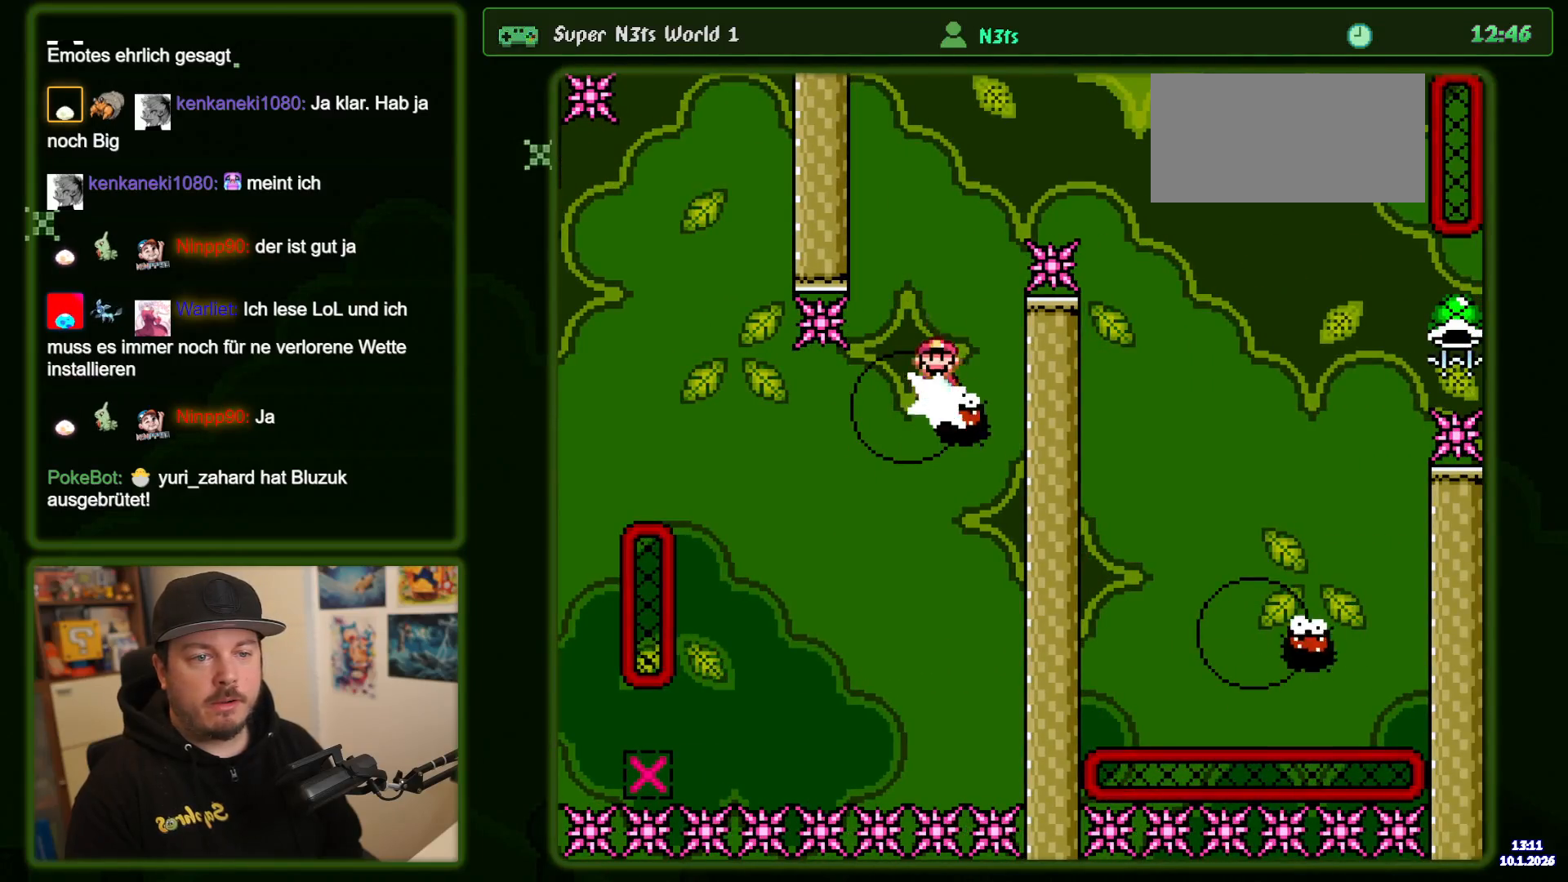
Gameplay with a controller (Nintendo layout); each line is a JSON object with the inputs held at the frame after it (dt_ms = milliseconds from this image to that frame). "events" lists button and stick changes between this image and that frame as [ms after this image, input, new state], when the widget could be followed in between. Not read: DPAD_UP L3 R3.
{"dt_ms": 500, "buttons": ["X", "DPAD_RIGHT"], "events": [[417, "A", "up"]]}
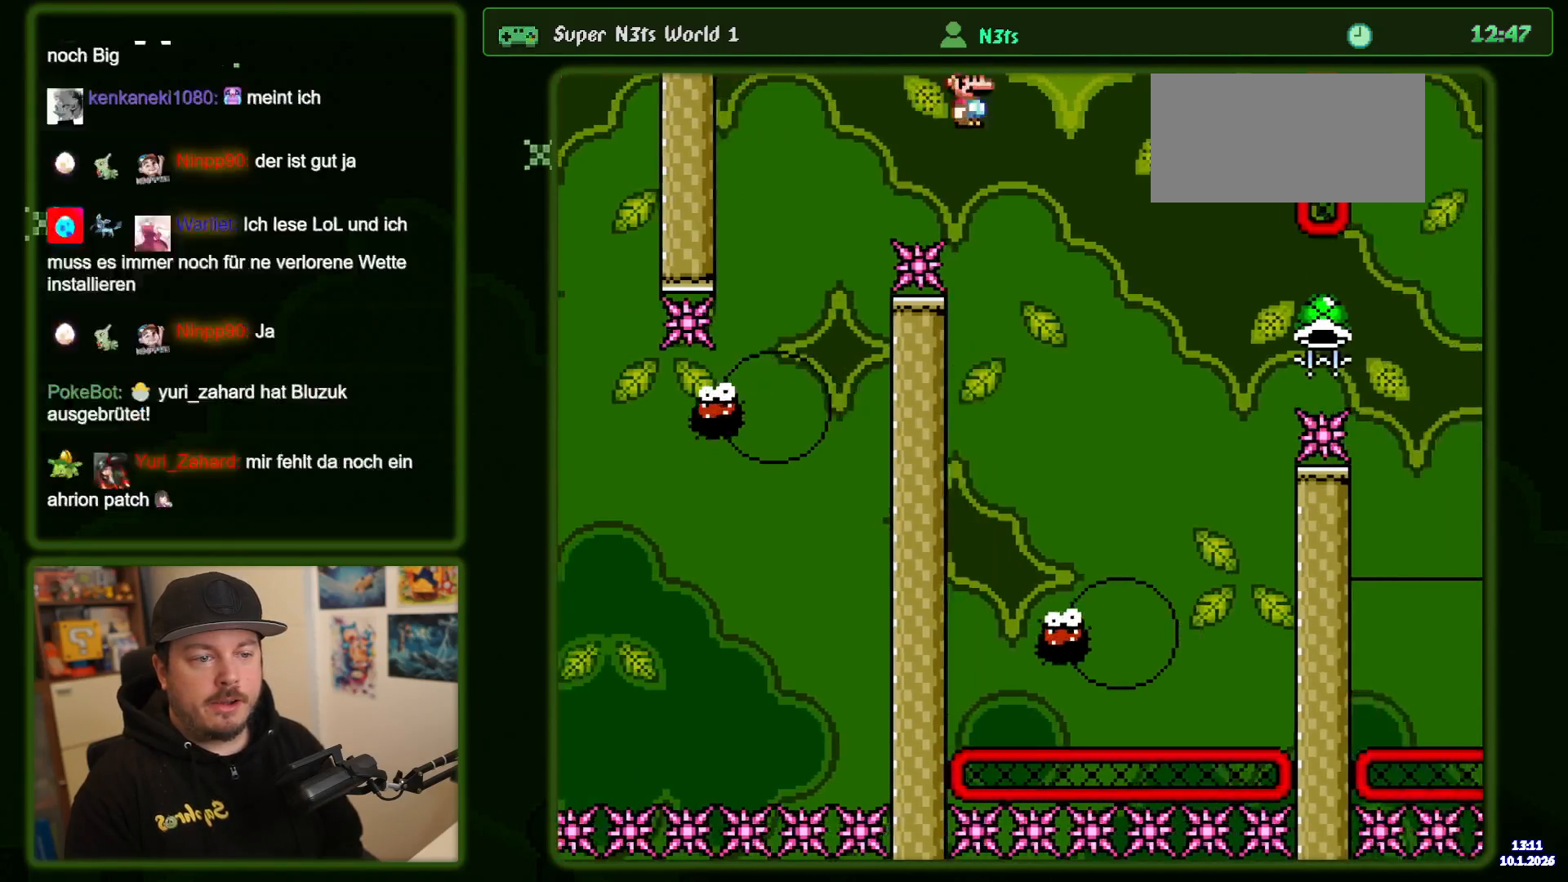
{"dt_ms": 500, "buttons": ["A", "X", "DPAD_RIGHT"], "events": [[67, "A", "down"], [217, "DPAD_RIGHT", "up"], [300, "DPAD_LEFT", "down"], [400, "DPAD_LEFT", "up"], [467, "DPAD_RIGHT", "down"]]}
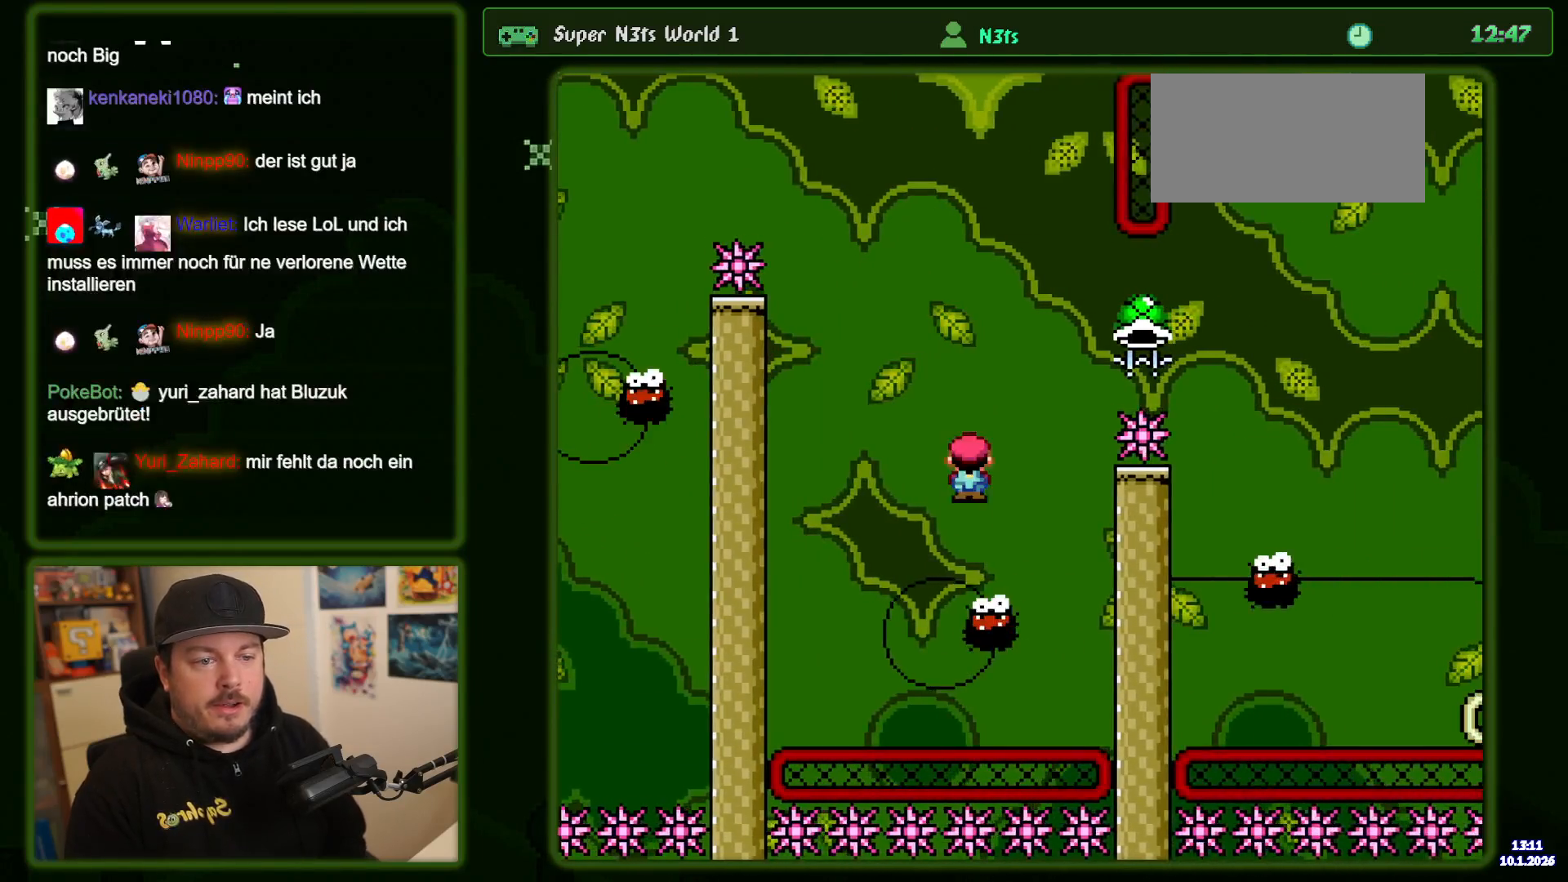
{"dt_ms": 500, "buttons": ["A", "X", "DPAD_RIGHT"], "events": [[67, "DPAD_RIGHT", "up"], [200, "DPAD_RIGHT", "down"]]}
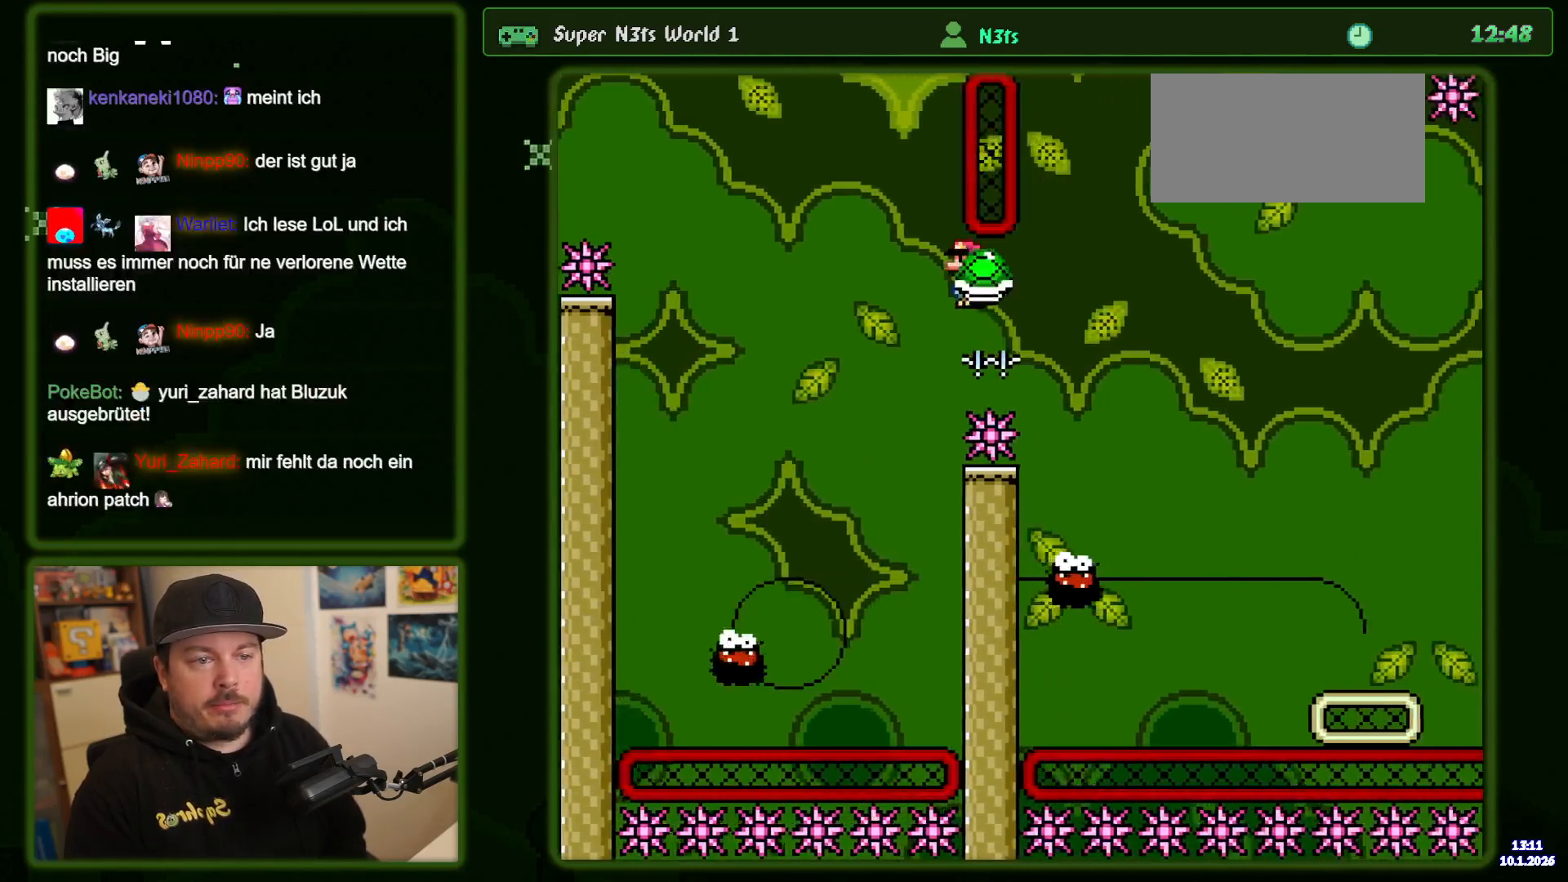
{"dt_ms": 1000, "buttons": ["A", "X", "DPAD_RIGHT"], "events": [[350, "DPAD_RIGHT", "up"], [384, "A", "up"], [500, "DPAD_LEFT", "down"], [567, "DPAD_LEFT", "up"], [600, "DPAD_RIGHT", "down"], [700, "DPAD_RIGHT", "up"], [817, "A", "down"], [884, "DPAD_RIGHT", "down"]]}
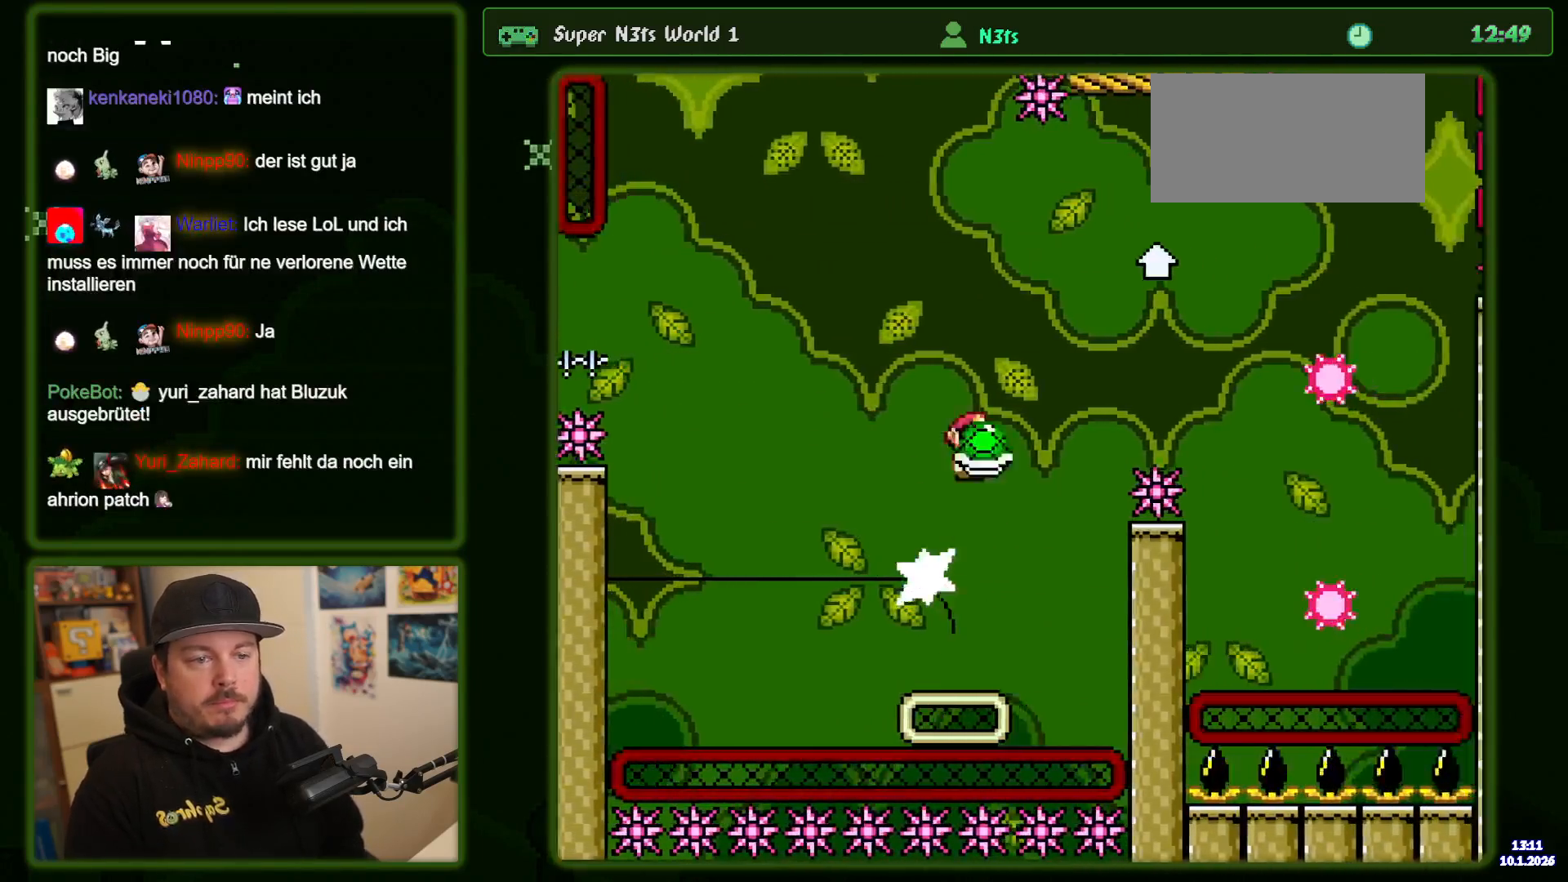
{"dt_ms": 500, "buttons": ["A", "X", "DPAD_RIGHT"], "events": [[367, "X", "up"], [484, "X", "down"]]}
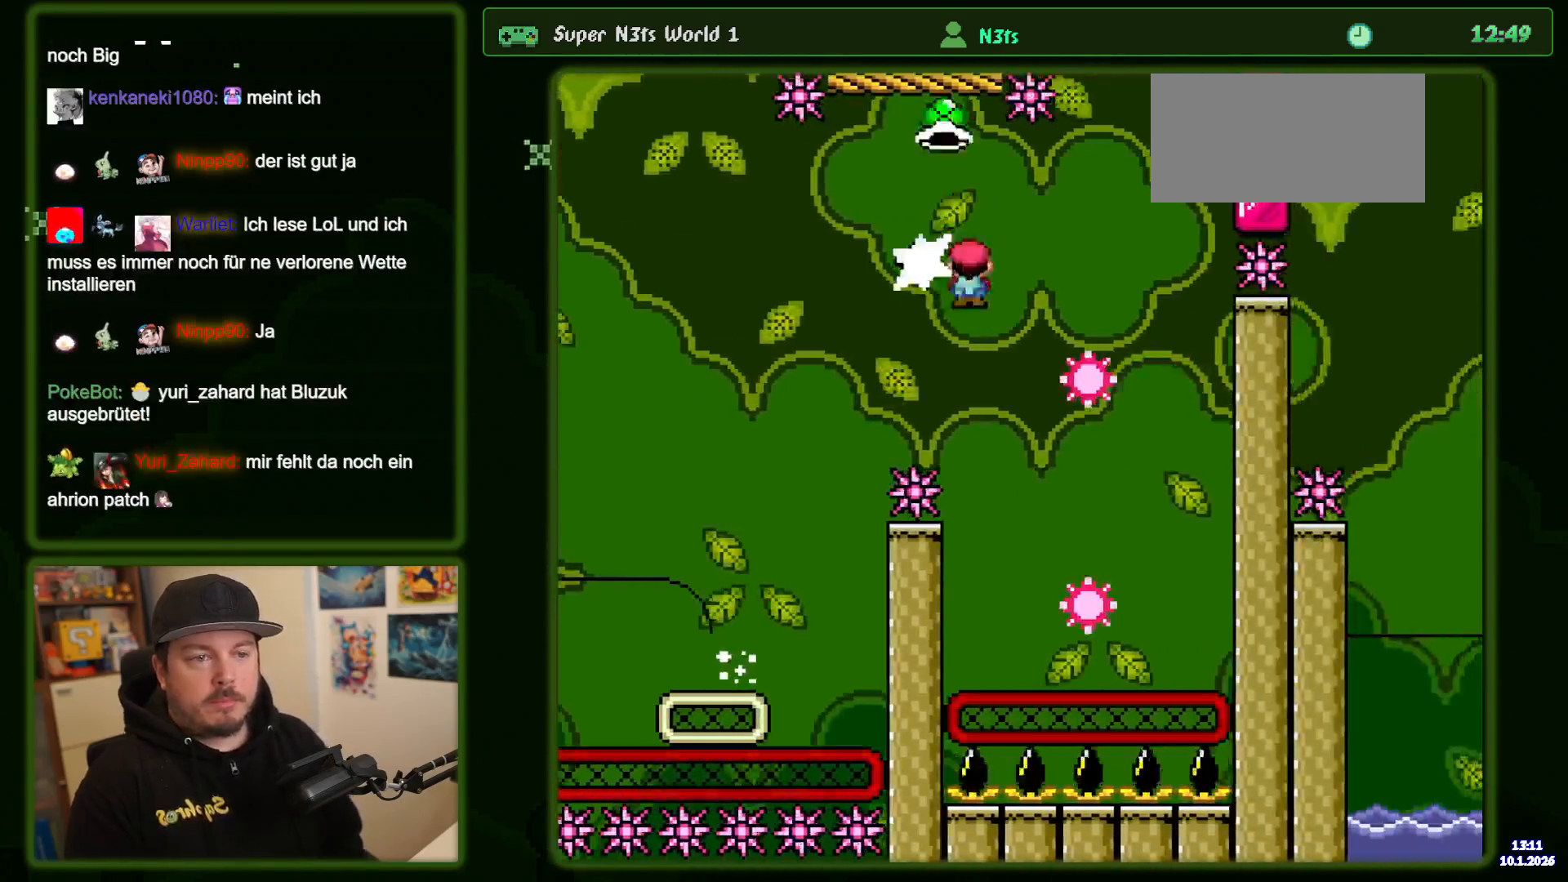
{"dt_ms": 500, "buttons": ["A", "X", "DPAD_RIGHT"], "events": []}
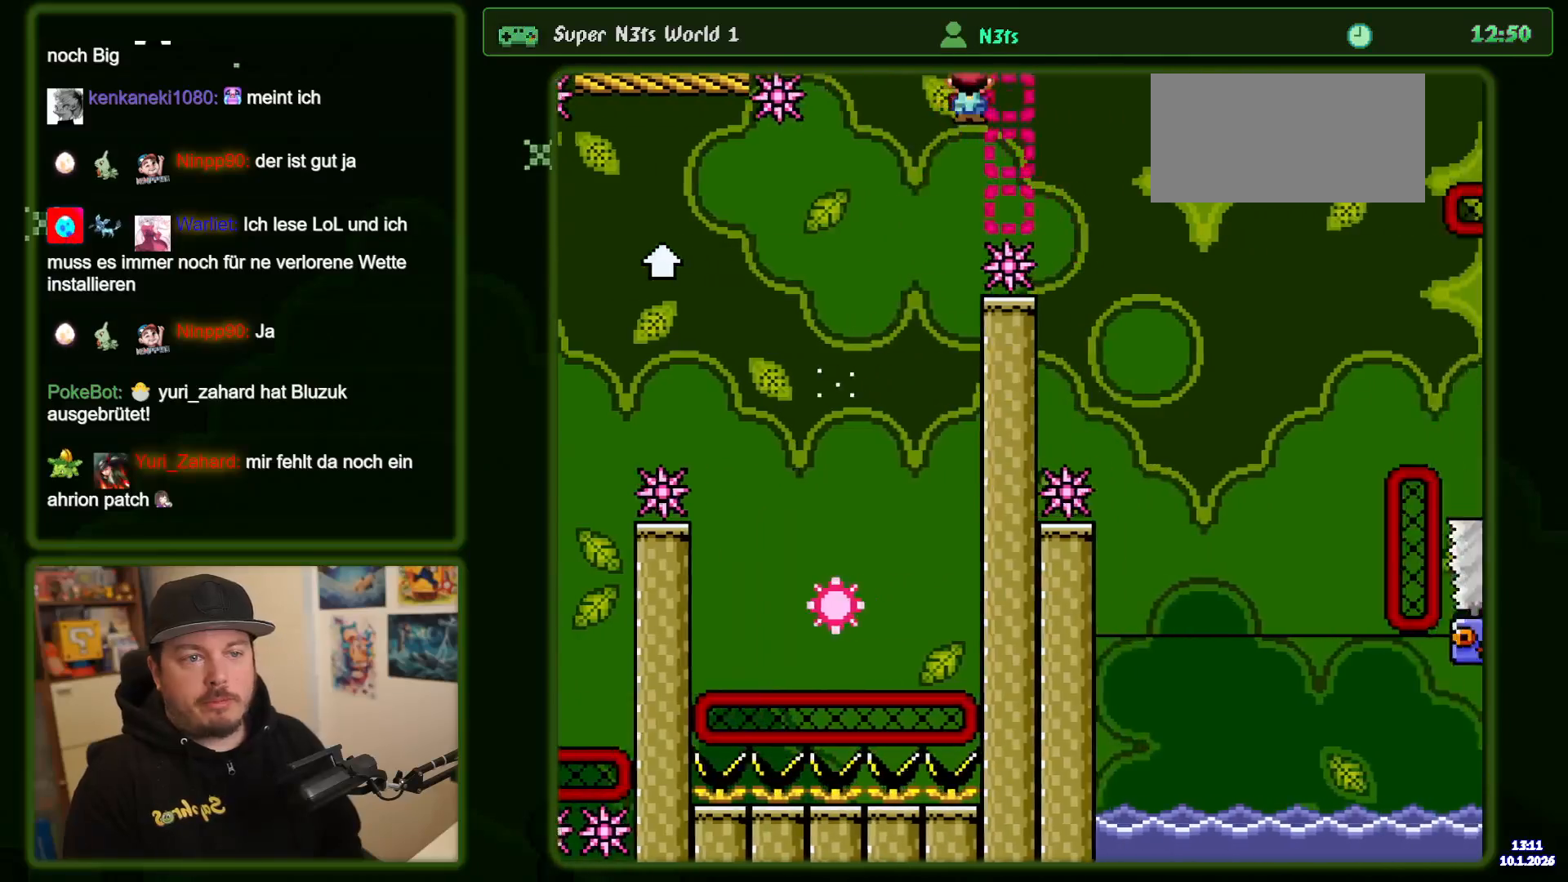
{"dt_ms": 500, "buttons": ["X"], "events": [[400, "A", "up"], [484, "DPAD_RIGHT", "up"]]}